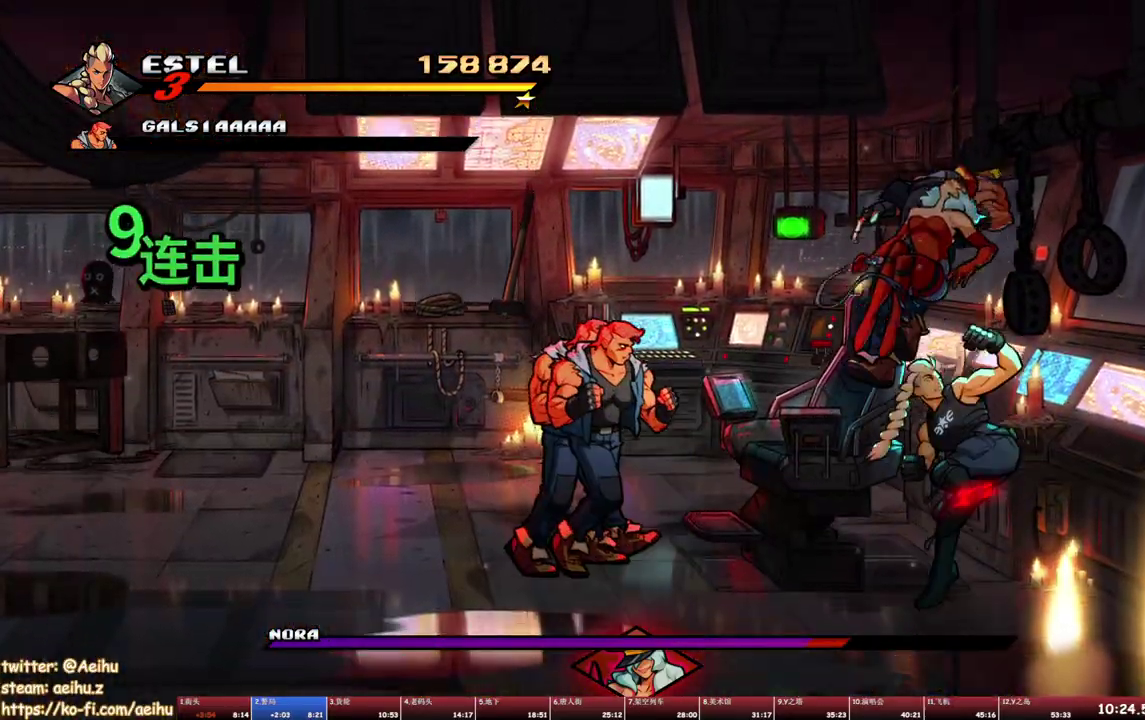
Gameplay with a controller (PlayStation layout); each line is a JSON object with the inputs held at the frame after it. "events" lists button and stick changes between this image and that frame as [ms after this image, input, new state], when the widget could be followed in between. Not read: L3 R1 R3 left_stick right_stick.
{"buttons": ["SQUARE", "L1", "DPAD_RIGHT"], "events": [[17, "DPAD_RIGHT", "up"], [417, "DPAD_RIGHT", "down"], [417, "SQUARE", "up"], [500, "L1", "down"], [500, "SQUARE", "down"]]}
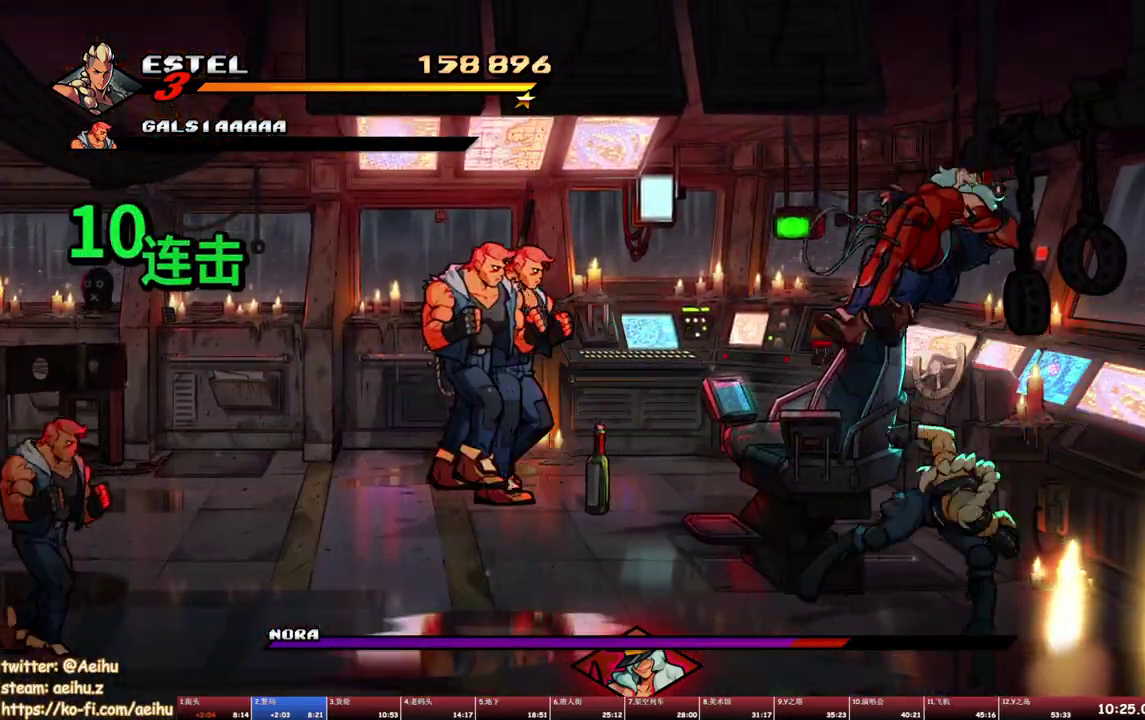
{"buttons": ["SQUARE", "L1", "DPAD_RIGHT"], "events": [[67, "SQUARE", "up"], [117, "SQUARE", "down"], [167, "DPAD_RIGHT", "up"], [183, "SQUARE", "up"], [217, "DPAD_RIGHT", "down"], [233, "SQUARE", "down"], [317, "SQUARE", "up"], [367, "SQUARE", "down"], [450, "DPAD_RIGHT", "up"], [450, "SQUARE", "up"], [500, "DPAD_RIGHT", "down"], [500, "SQUARE", "down"]]}
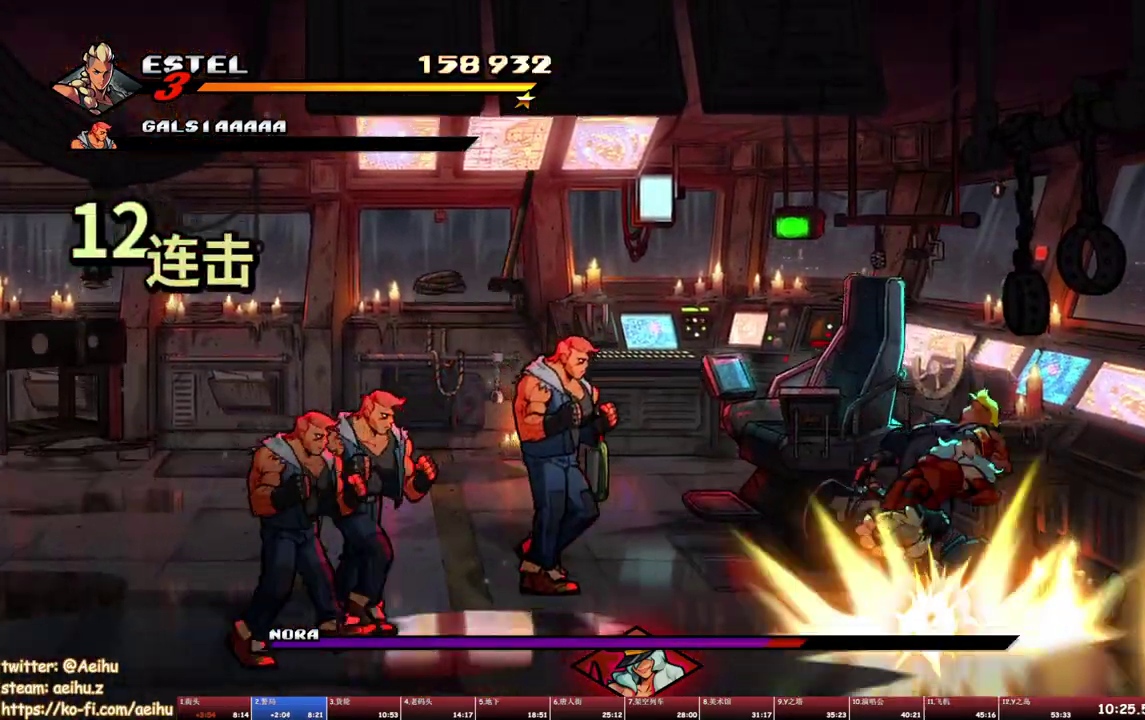
{"buttons": ["SQUARE"], "events": [[100, "L1", "up"], [450, "DPAD_RIGHT", "up"]]}
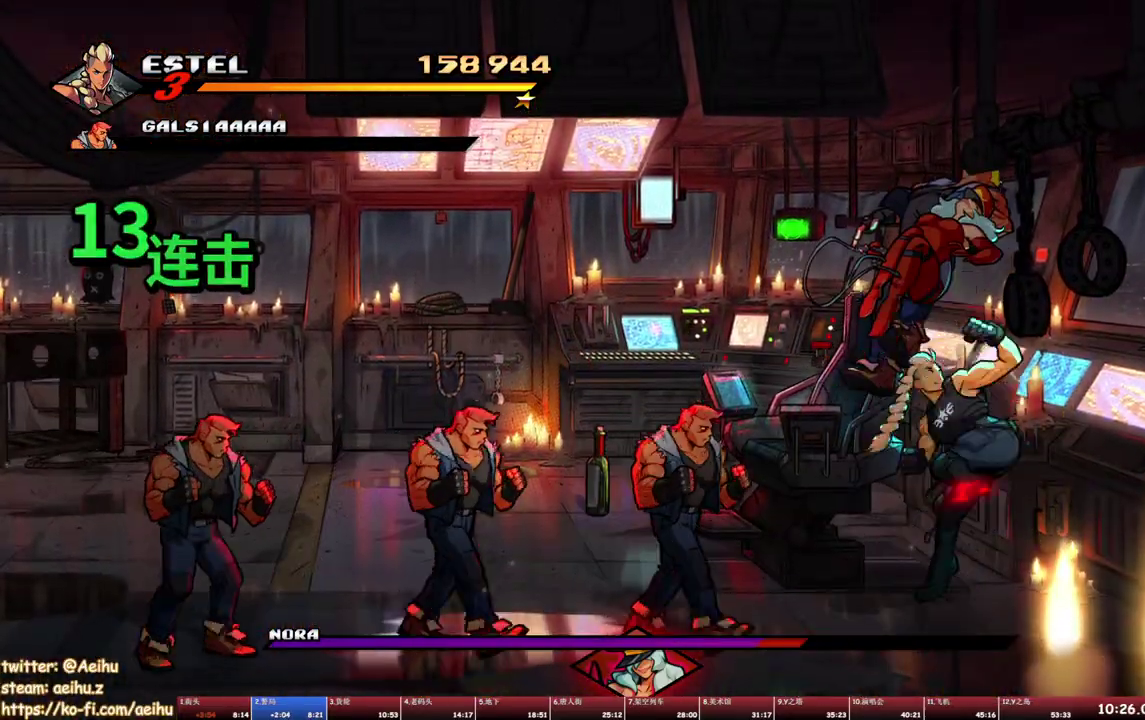
{"buttons": ["SQUARE", "DPAD_RIGHT"], "events": [[100, "L1", "down"], [150, "L1", "up"], [417, "SQUARE", "up"], [433, "DPAD_RIGHT", "down"], [500, "SQUARE", "down"]]}
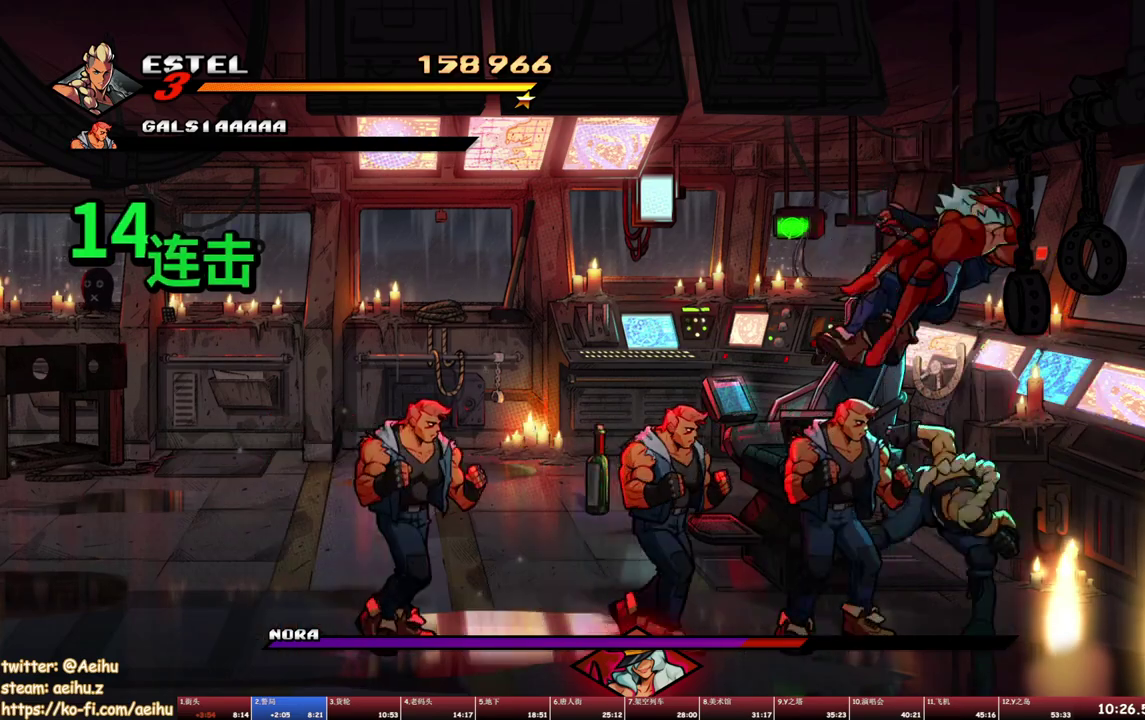
{"buttons": ["DPAD_RIGHT"], "events": [[17, "DPAD_RIGHT", "up"], [67, "DPAD_RIGHT", "down"], [67, "SQUARE", "up"], [117, "SQUARE", "down"], [267, "SQUARE", "up"], [300, "DPAD_RIGHT", "up"], [433, "DPAD_RIGHT", "down"]]}
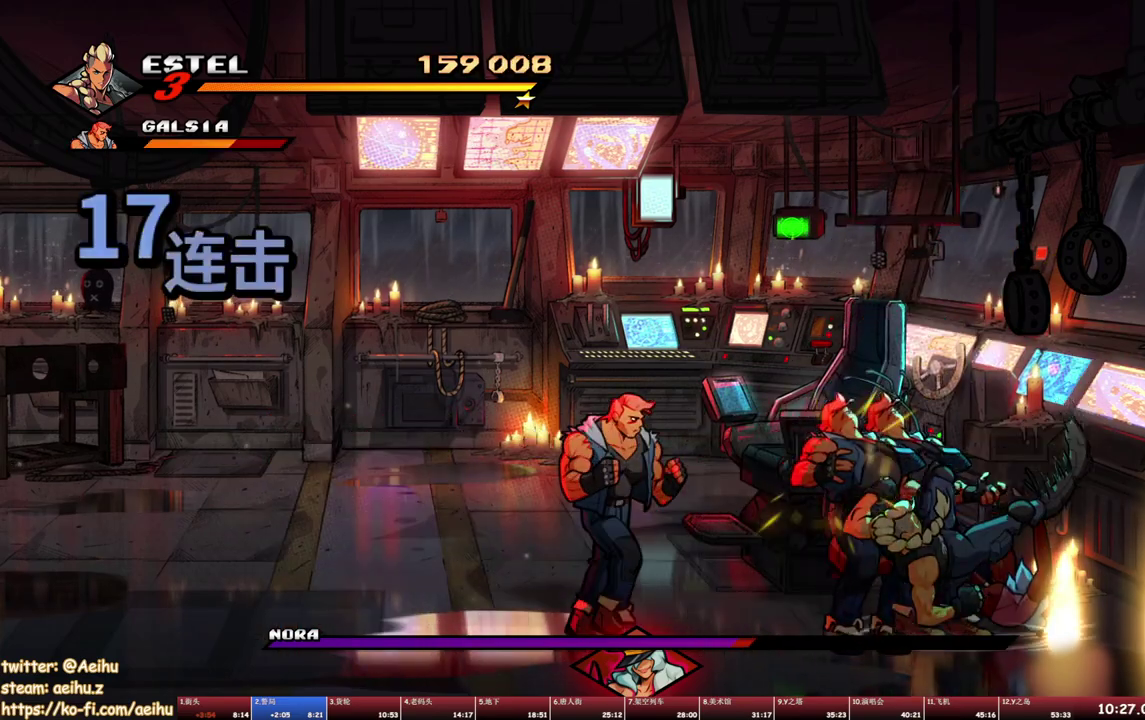
{"buttons": ["SQUARE"], "events": [[17, "DPAD_RIGHT", "up"], [150, "CIRCLE", "down"], [167, "TRIANGLE", "down"], [300, "CIRCLE", "up"], [300, "TRIANGLE", "up"], [433, "SQUARE", "down"]]}
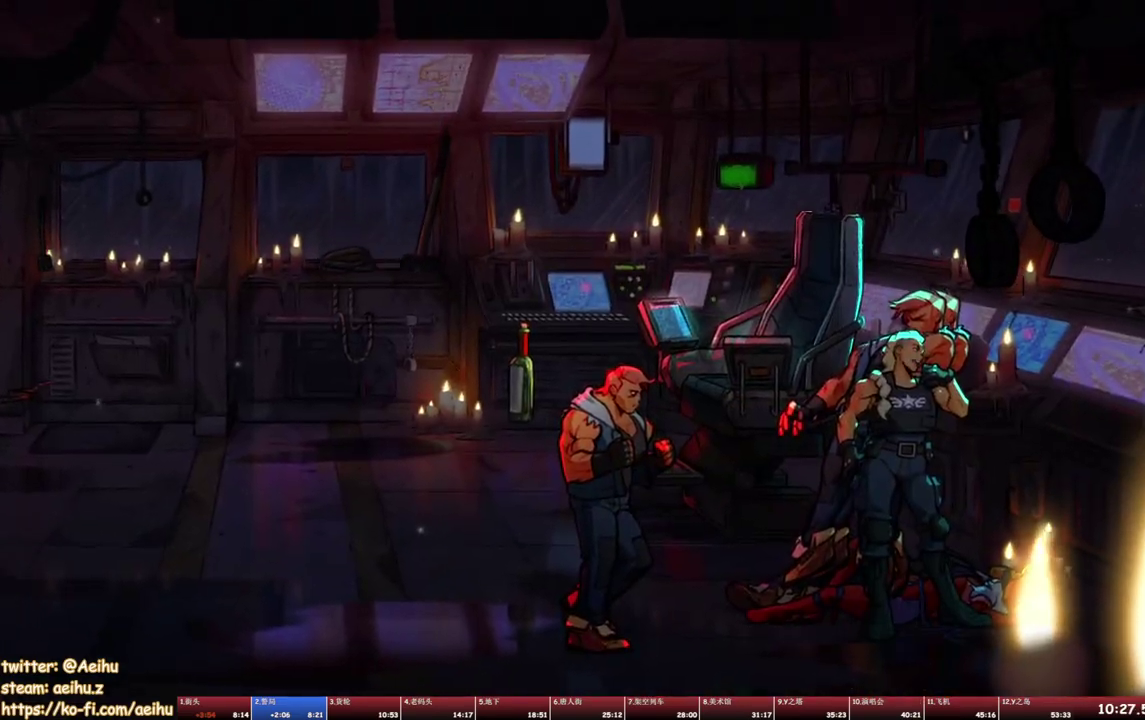
{"buttons": [], "events": [[183, "SQUARE", "up"], [233, "SQUARE", "down"], [333, "SQUARE", "up"], [383, "SQUARE", "down"], [467, "SQUARE", "up"]]}
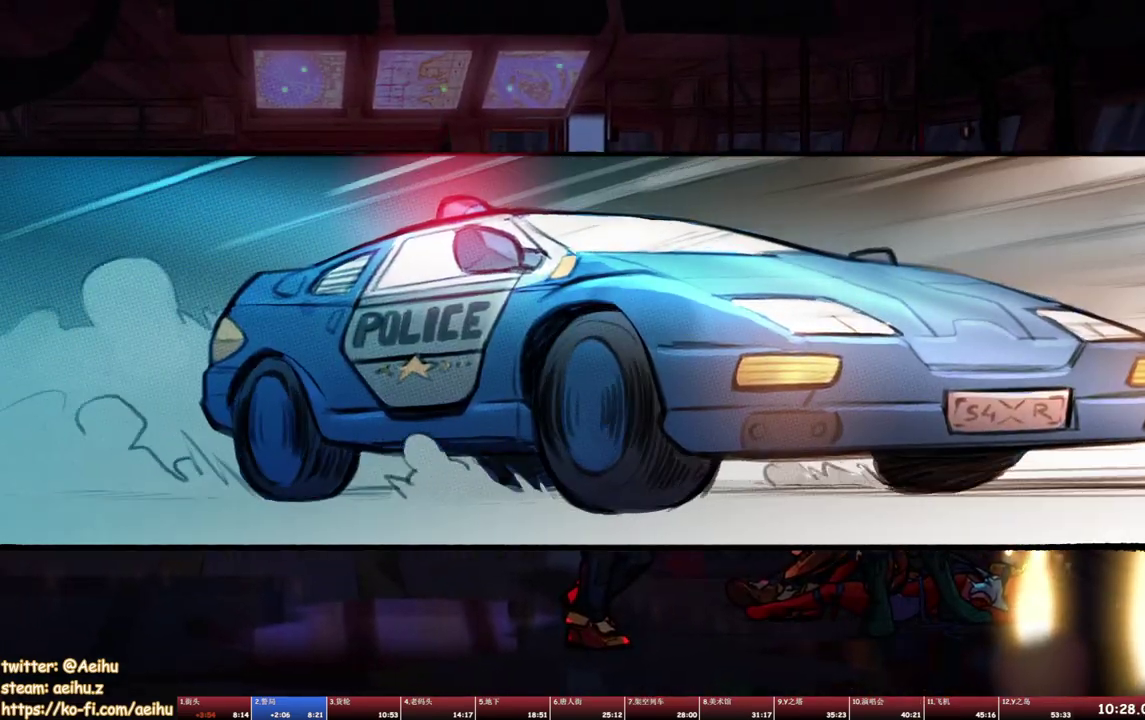
{"buttons": ["SQUARE"], "events": [[33, "SQUARE", "down"], [100, "SQUARE", "up"], [167, "SQUARE", "down"], [250, "SQUARE", "up"], [300, "SQUARE", "down"], [400, "SQUARE", "up"], [450, "SQUARE", "down"]]}
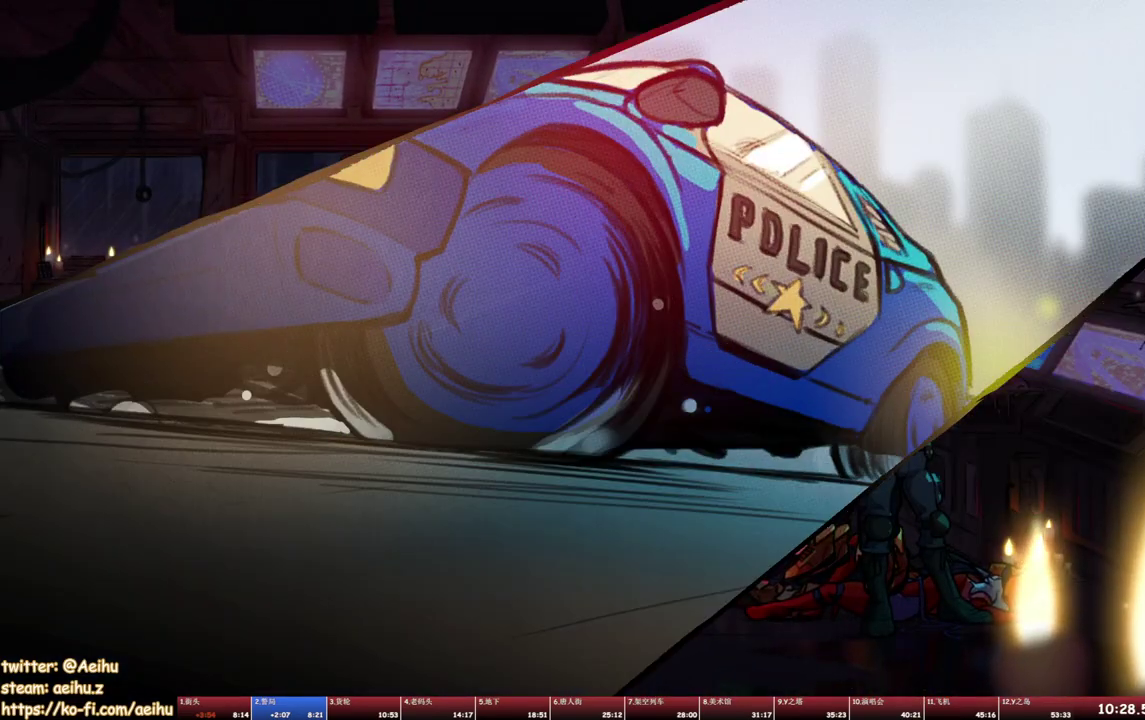
{"buttons": [], "events": [[50, "SQUARE", "up"], [100, "SQUARE", "down"], [200, "SQUARE", "up"], [250, "SQUARE", "down"], [333, "SQUARE", "up"], [417, "SQUARE", "down"], [467, "SQUARE", "up"]]}
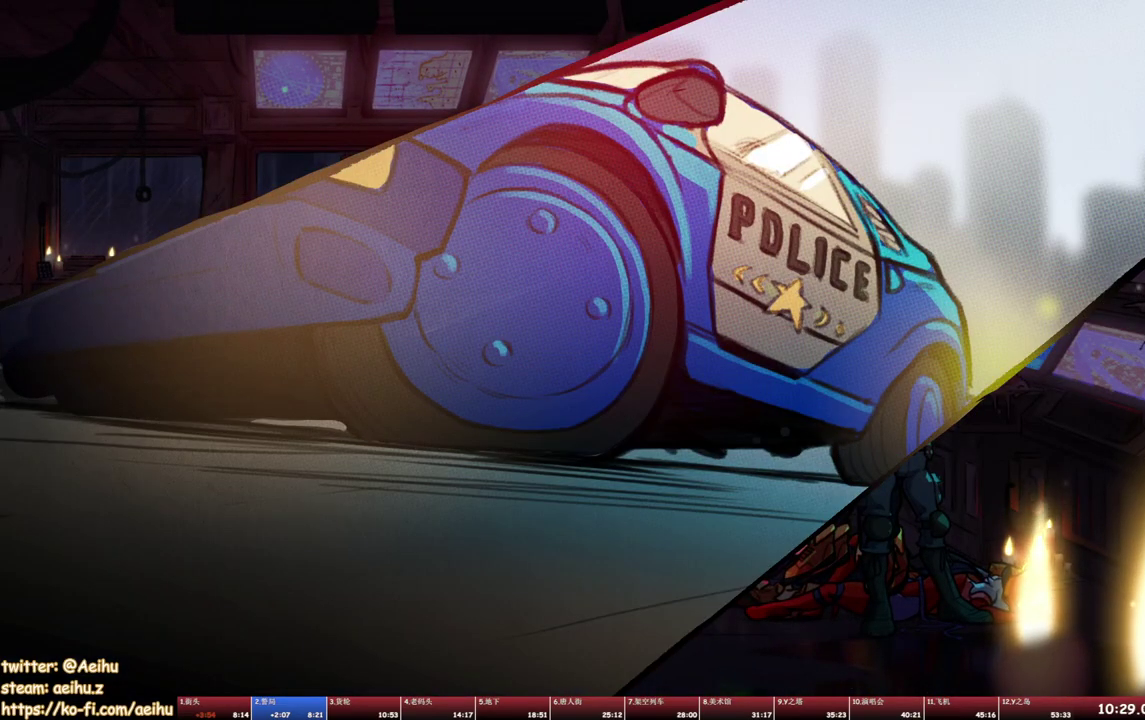
{"buttons": ["SQUARE"], "events": [[50, "SQUARE", "down"], [133, "SQUARE", "up"], [200, "SQUARE", "down"], [300, "SQUARE", "up"], [350, "SQUARE", "down"], [433, "SQUARE", "up"], [500, "SQUARE", "down"]]}
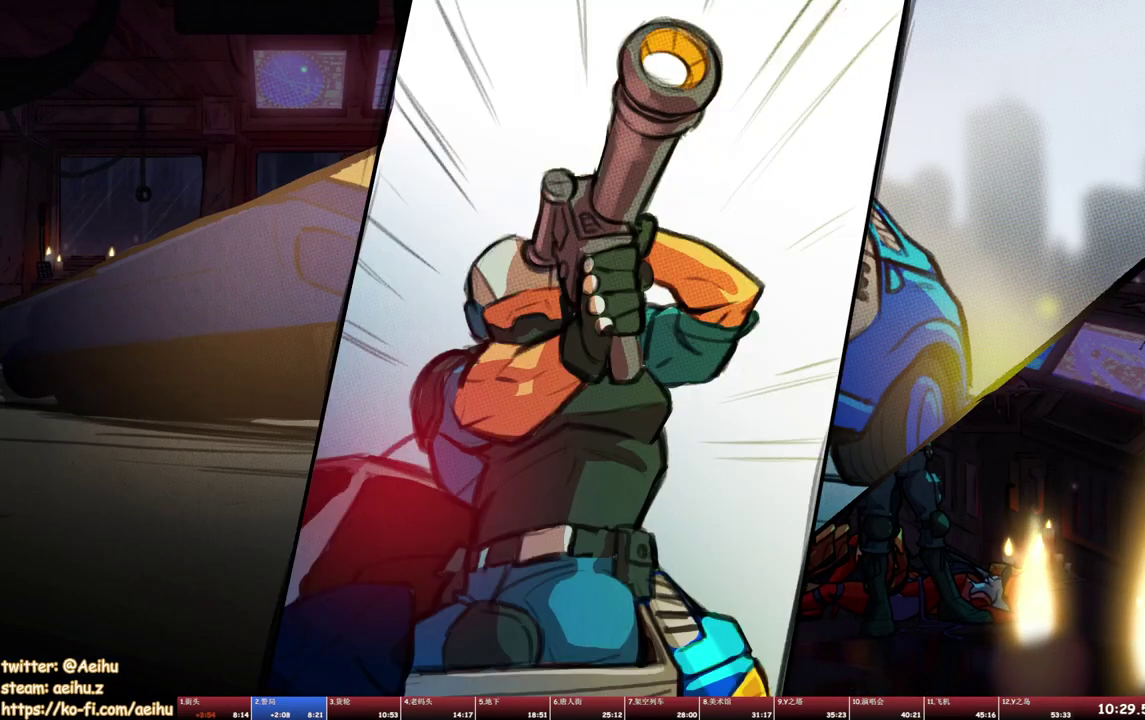
{"buttons": ["SQUARE"], "events": [[100, "SQUARE", "up"], [167, "SQUARE", "down"], [267, "SQUARE", "up"], [317, "SQUARE", "down"], [400, "SQUARE", "up"], [483, "SQUARE", "down"]]}
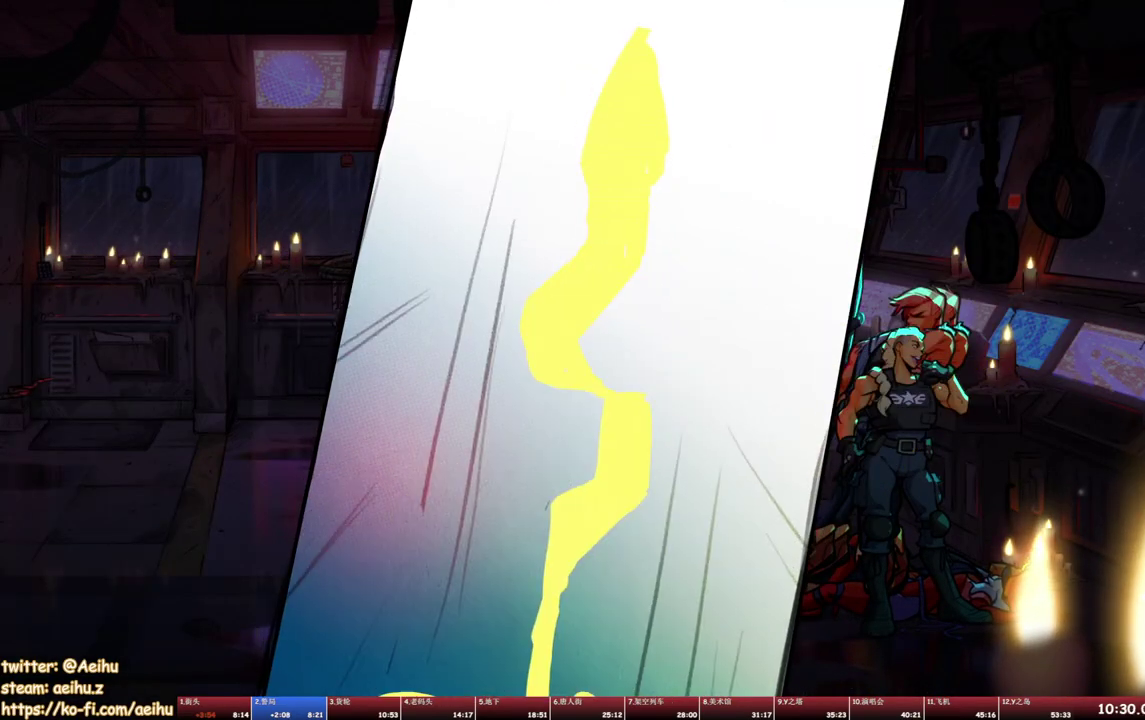
{"buttons": [], "events": [[67, "SQUARE", "up"], [117, "SQUARE", "down"], [200, "SQUARE", "up"], [283, "SQUARE", "down"], [367, "SQUARE", "up"], [417, "SQUARE", "down"], [500, "SQUARE", "up"]]}
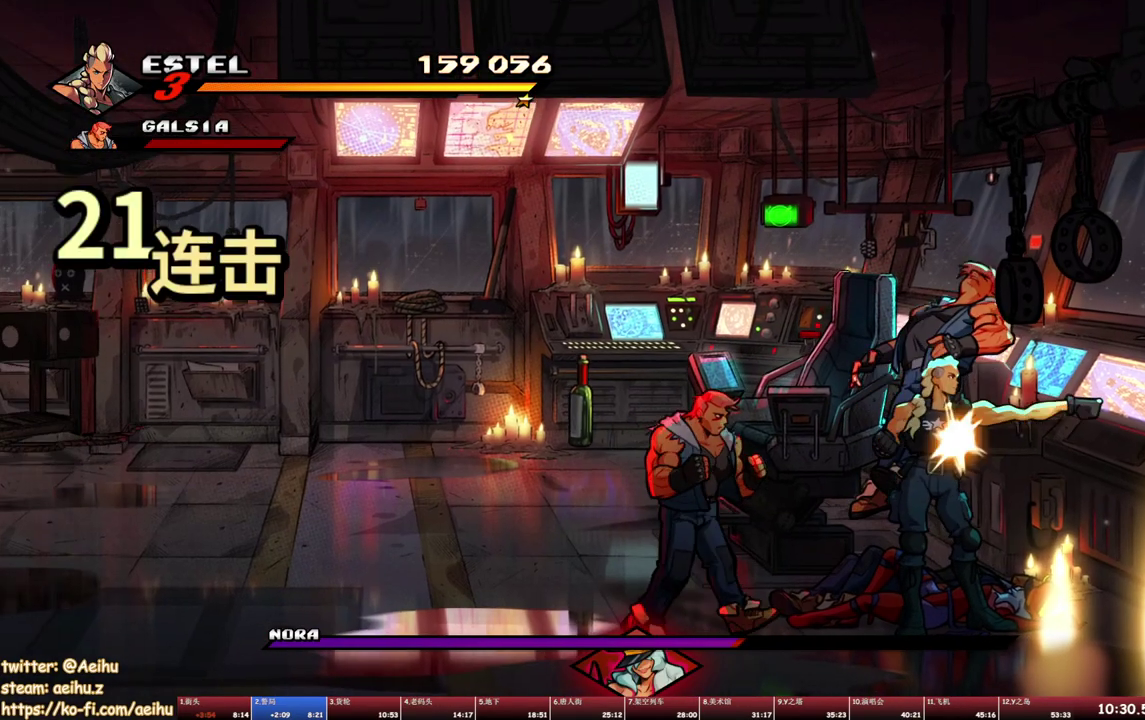
{"buttons": ["SQUARE"], "events": [[50, "SQUARE", "down"], [117, "SQUARE", "up"], [200, "SQUARE", "down"], [267, "SQUARE", "up"], [317, "SQUARE", "down"], [417, "SQUARE", "up"], [467, "SQUARE", "down"]]}
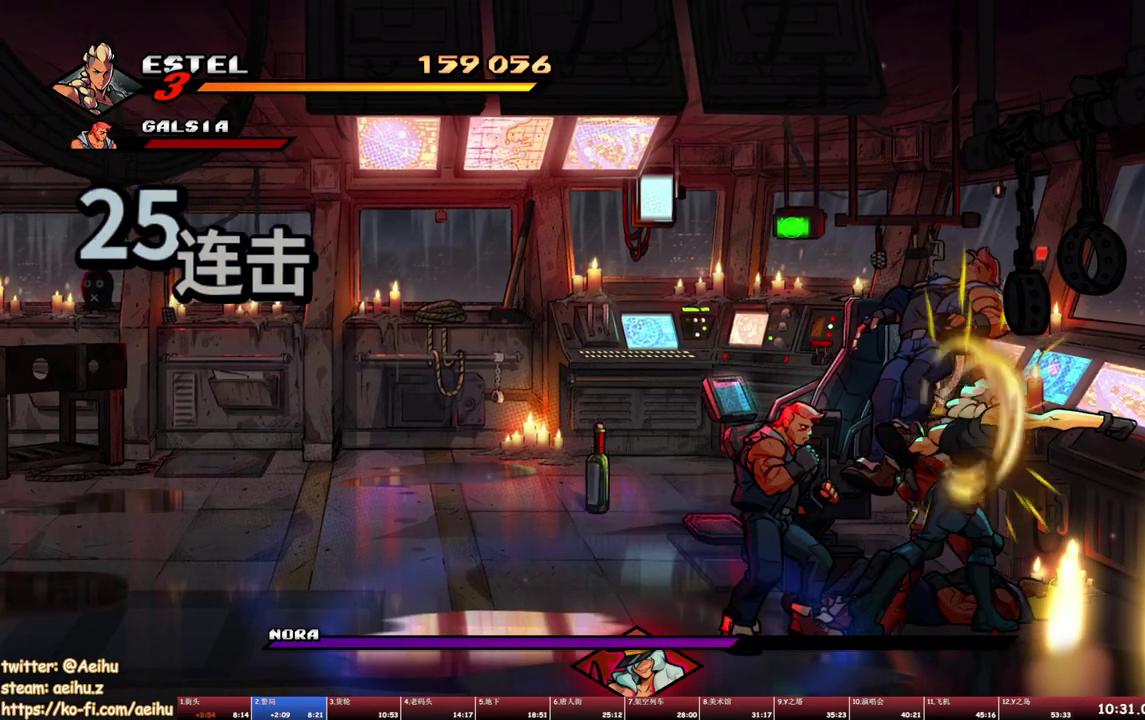
{"buttons": ["SQUARE"], "events": [[50, "SQUARE", "up"], [117, "SQUARE", "down"], [183, "SQUARE", "up"], [233, "SQUARE", "down"], [300, "SQUARE", "up"], [367, "SQUARE", "down"], [450, "SQUARE", "up"], [500, "SQUARE", "down"]]}
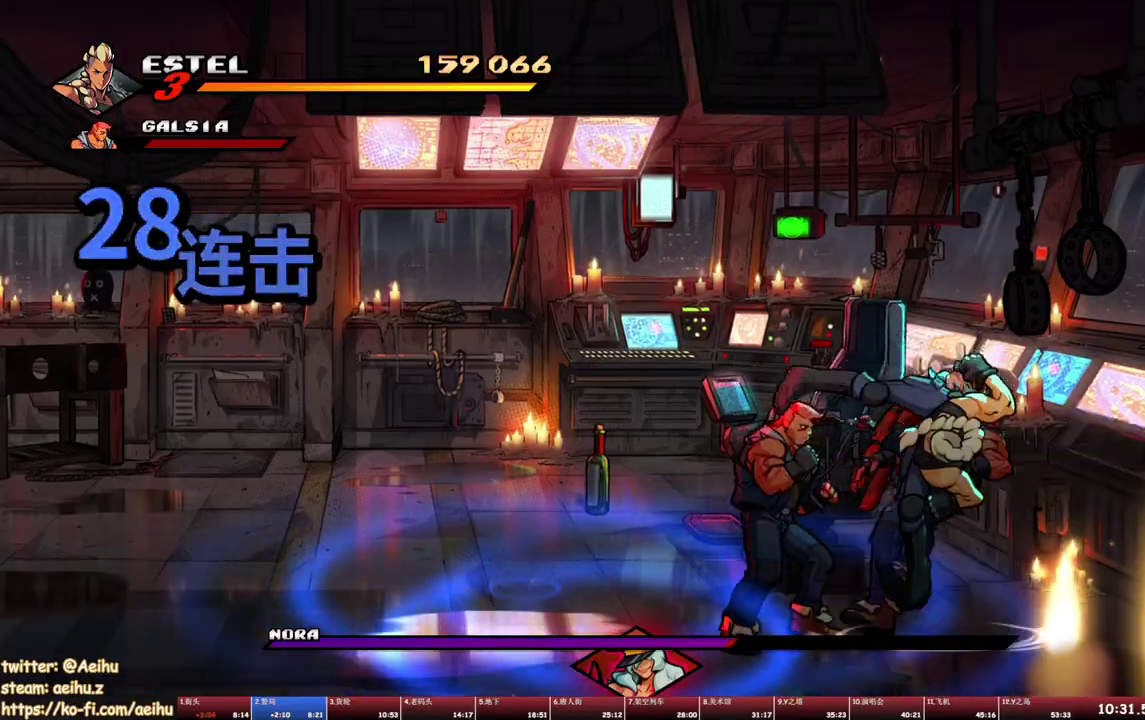
{"buttons": ["SQUARE", "DPAD_RIGHT"], "events": [[300, "DPAD_RIGHT", "down"], [383, "SQUARE", "up"], [467, "SQUARE", "down"]]}
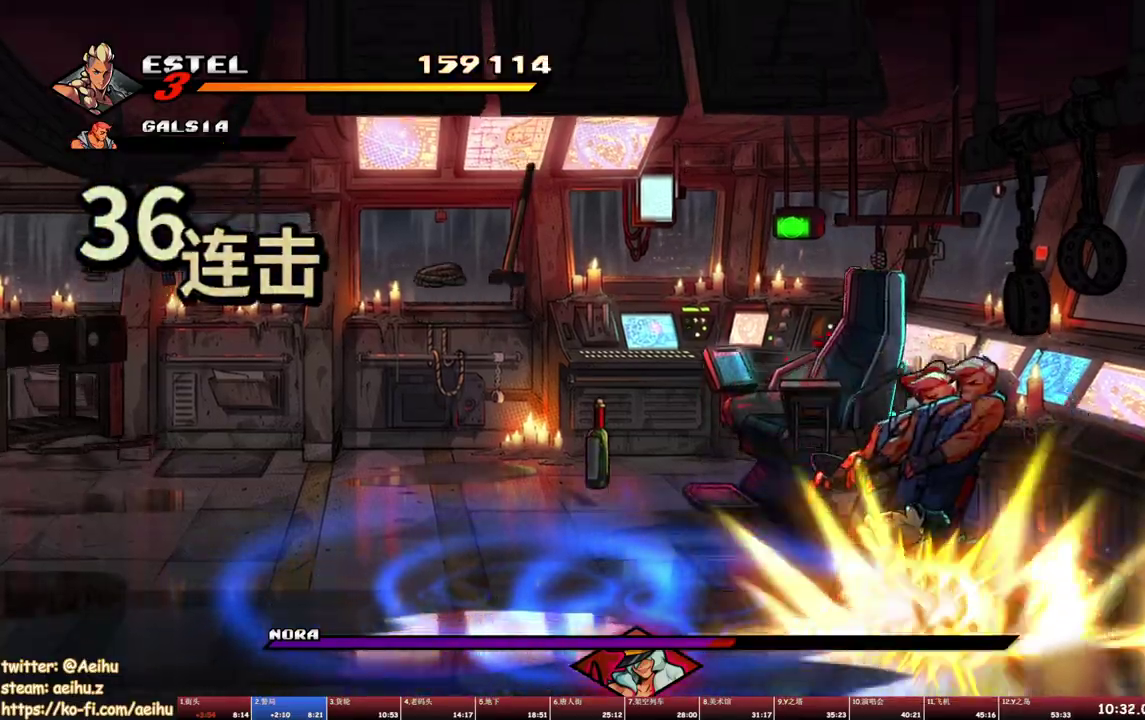
{"buttons": ["SQUARE", "DPAD_RIGHT"], "events": [[33, "DPAD_RIGHT", "up"], [33, "SQUARE", "up"], [83, "SQUARE", "down"], [100, "DPAD_RIGHT", "down"], [150, "DPAD_RIGHT", "up"], [167, "SQUARE", "up"], [200, "DPAD_RIGHT", "down"], [233, "SQUARE", "down"]]}
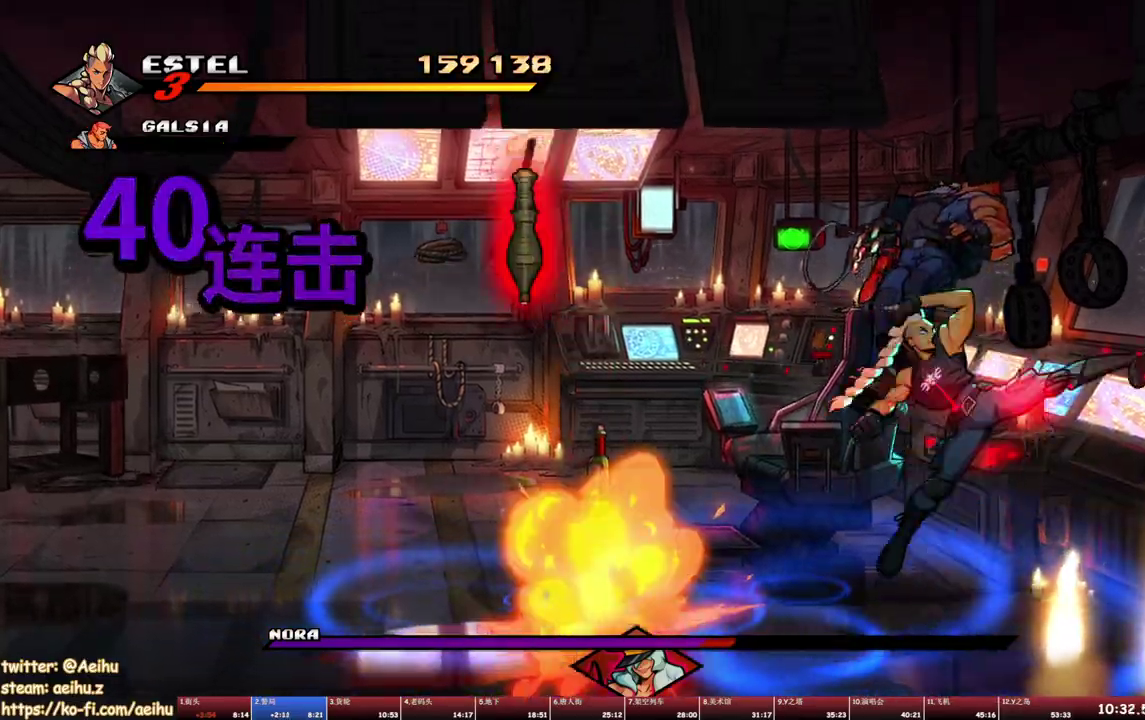
{"buttons": ["SQUARE"], "events": [[17, "DPAD_RIGHT", "up"]]}
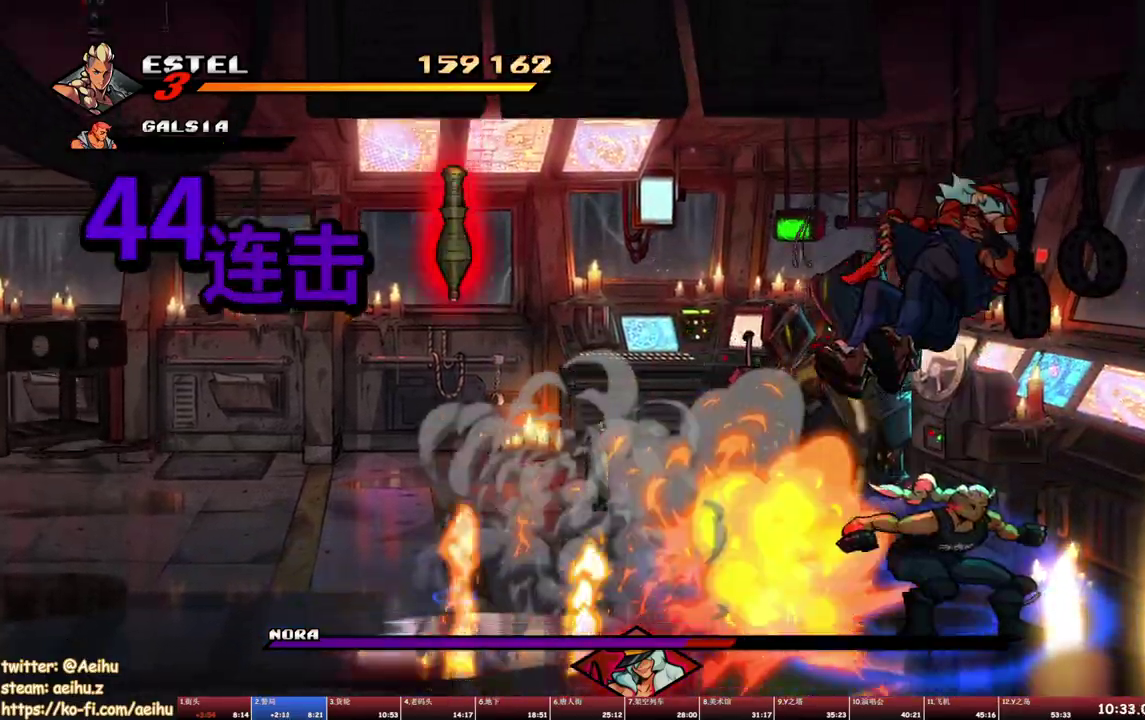
{"buttons": ["DPAD_RIGHT"], "events": [[183, "DPAD_RIGHT", "down"], [217, "SQUARE", "up"], [267, "SQUARE", "down"], [283, "DPAD_RIGHT", "up"], [333, "DPAD_RIGHT", "down"], [333, "SQUARE", "up"], [400, "SQUARE", "down"], [417, "DPAD_RIGHT", "up"], [467, "DPAD_RIGHT", "down"], [483, "SQUARE", "up"]]}
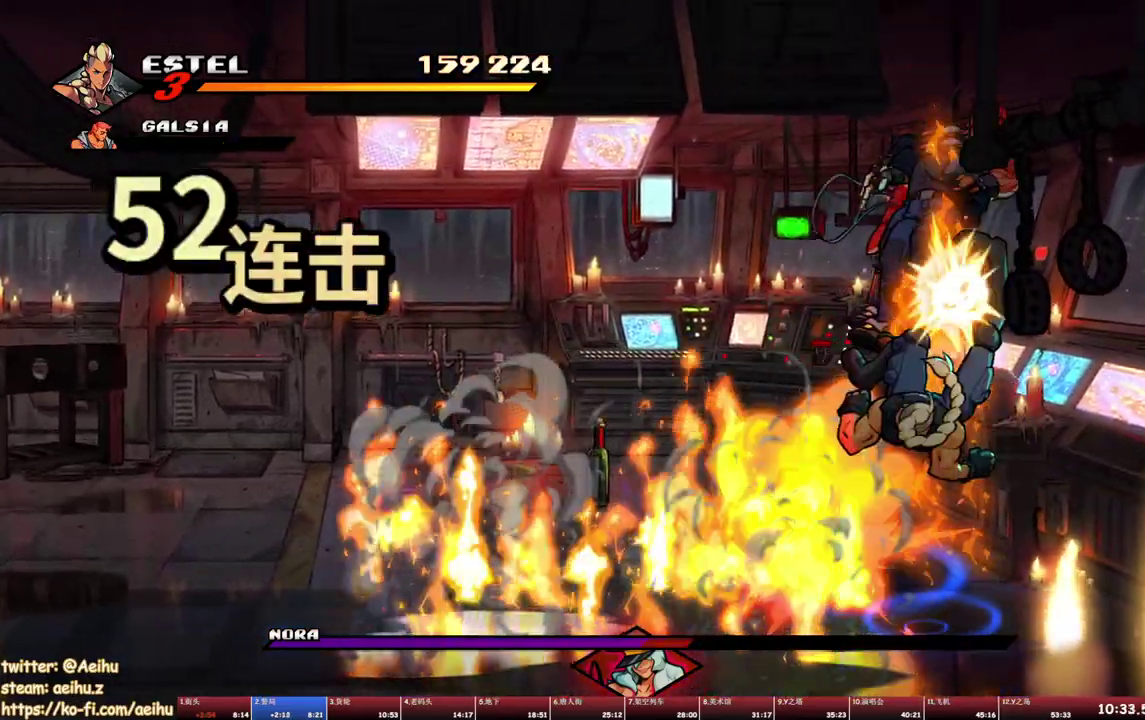
{"buttons": ["DPAD_RIGHT"], "events": [[33, "SQUARE", "down"], [50, "DPAD_RIGHT", "up"], [117, "SQUARE", "up"], [133, "DPAD_RIGHT", "down"], [167, "SQUARE", "down"], [217, "DPAD_RIGHT", "up"], [383, "SQUARE", "up"], [400, "DPAD_RIGHT", "down"], [433, "SQUARE", "down"], [450, "DPAD_RIGHT", "up"], [500, "DPAD_RIGHT", "down"], [500, "SQUARE", "up"]]}
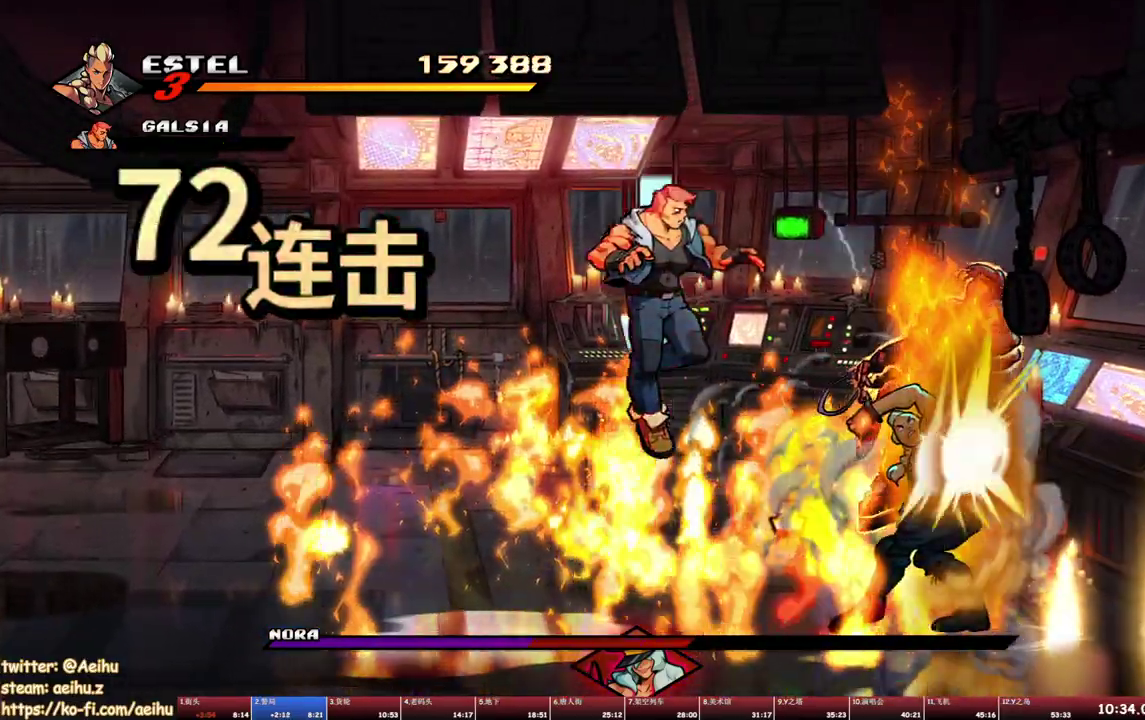
{"buttons": ["SQUARE"], "events": [[50, "SQUARE", "down"], [450, "DPAD_RIGHT", "up"]]}
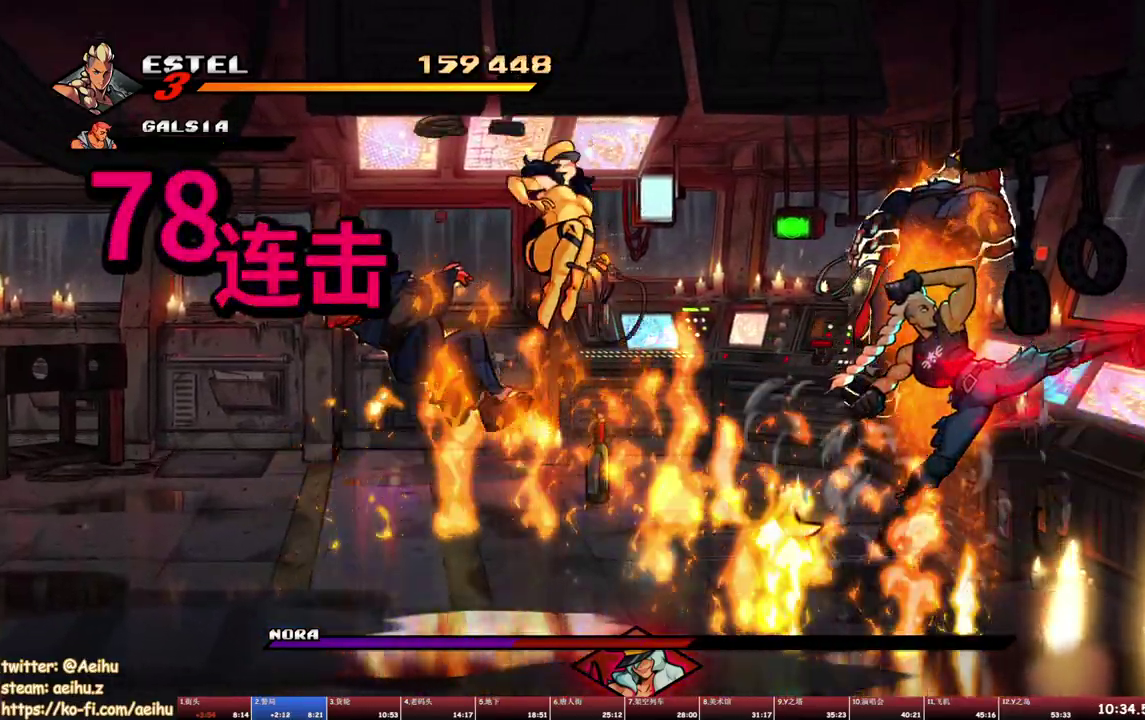
{"buttons": ["DPAD_RIGHT"], "events": [[200, "DPAD_RIGHT", "down"], [217, "SQUARE", "up"], [283, "SQUARE", "down"], [317, "DPAD_RIGHT", "up"], [367, "DPAD_RIGHT", "down"], [367, "SQUARE", "up"], [417, "DPAD_RIGHT", "up"], [417, "SQUARE", "down"], [467, "DPAD_RIGHT", "down"], [467, "SQUARE", "up"]]}
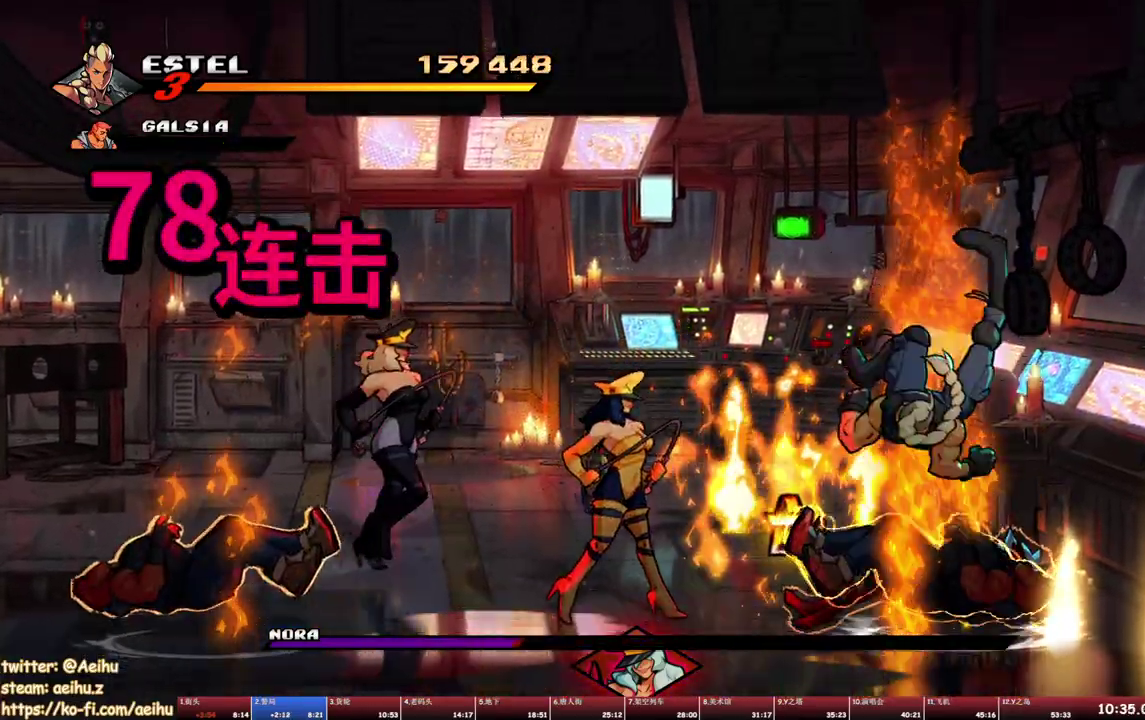
{"buttons": [], "events": [[33, "SQUARE", "down"], [233, "SQUARE", "up"], [300, "SQUARE", "down"], [350, "SQUARE", "up"], [433, "DPAD_RIGHT", "up"]]}
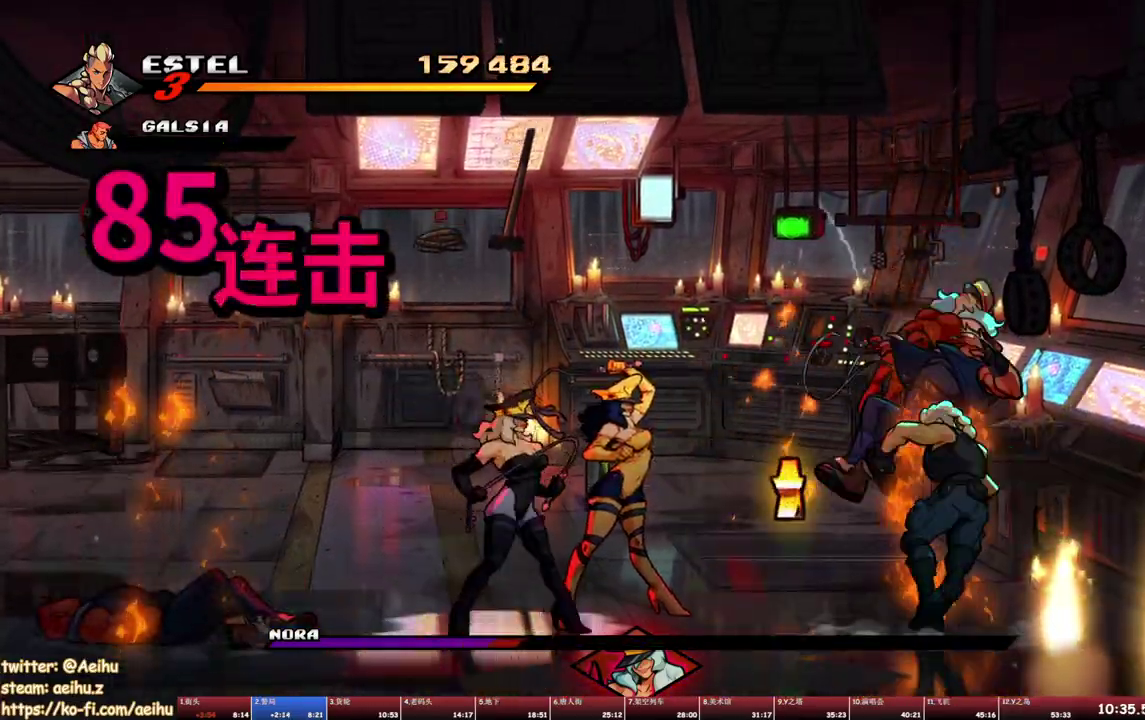
{"buttons": [], "events": [[33, "TRIANGLE", "down"], [100, "TRIANGLE", "up"], [150, "TRIANGLE", "down"], [217, "TRIANGLE", "up"], [267, "TRIANGLE", "down"], [467, "TRIANGLE", "up"]]}
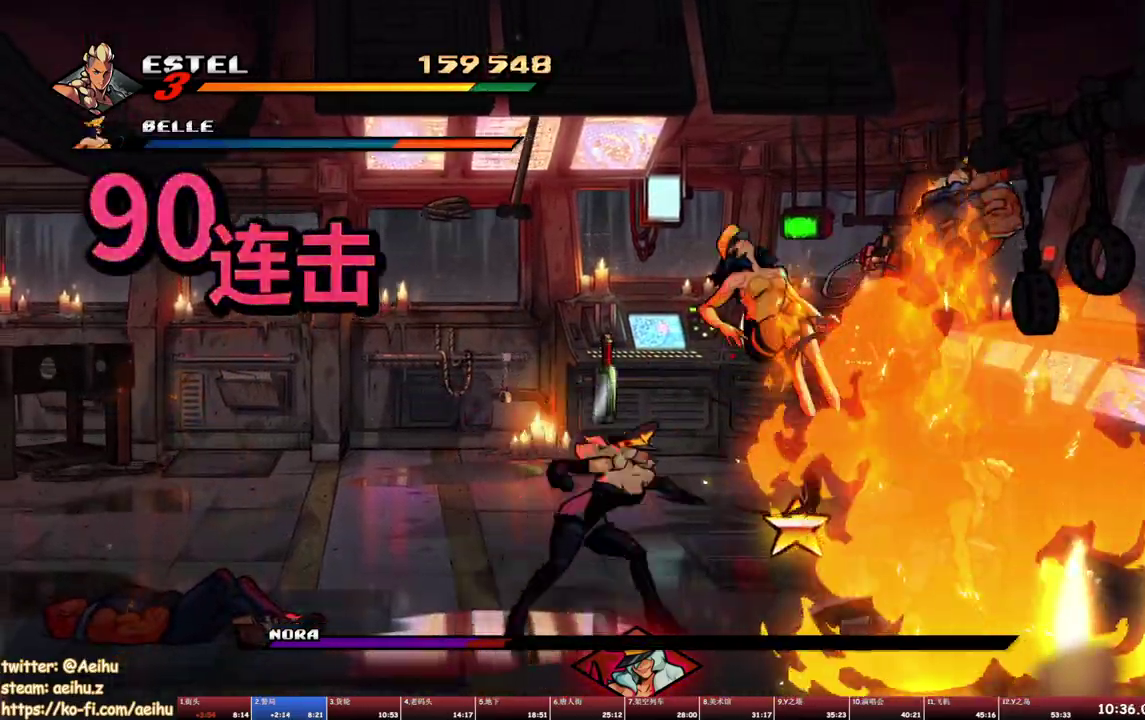
{"buttons": [], "events": [[50, "TRIANGLE", "down"], [100, "TRIANGLE", "up"], [200, "TRIANGLE", "down"], [500, "TRIANGLE", "up"]]}